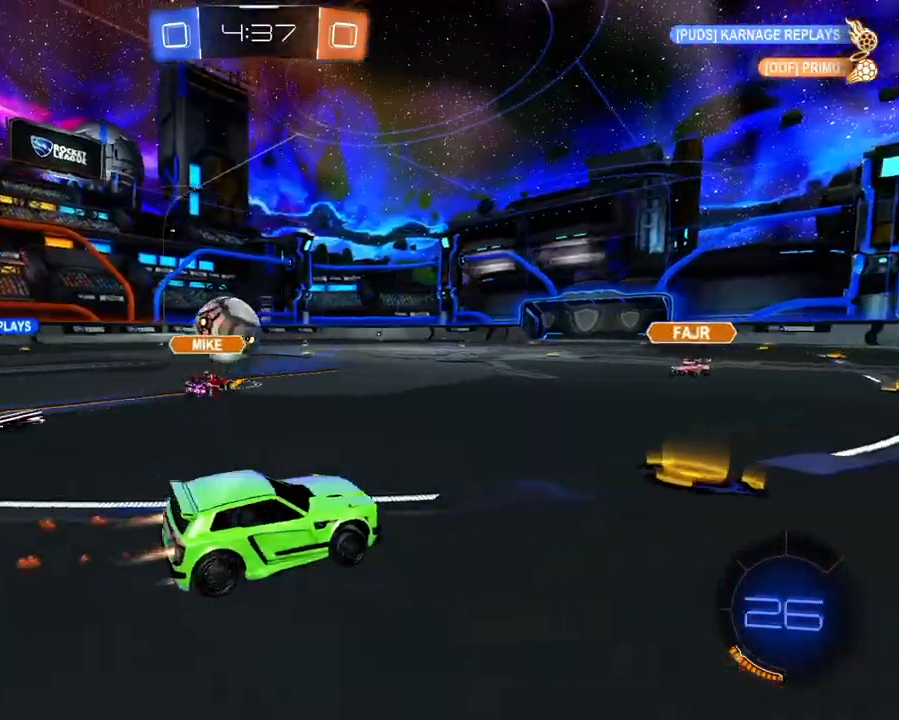
Gameplay with a controller (Xbox layout); each line is a JSON object with the inputs held at the frame after it. "events" lists button and stick changes between this image and that frame as [ms after this image, input, new state], when the widget could be followed in between. Not read: L3 R3.
{"buttons": ["L1", "R2"], "left_stick": "center", "right_stick": "center", "events": [[266, "left_stick", "center"]]}
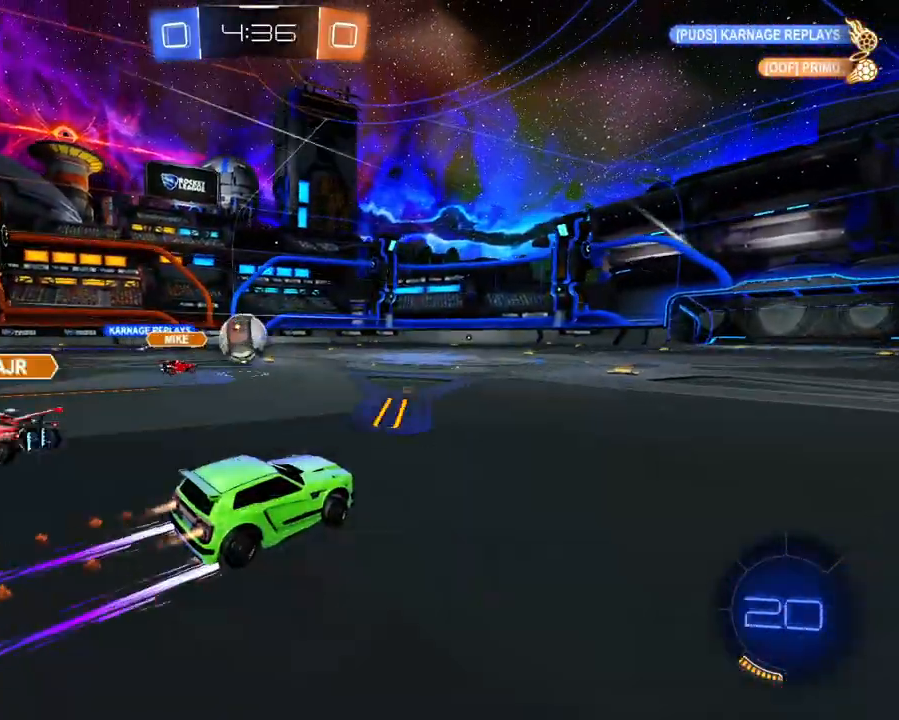
{"buttons": ["R2"], "left_stick": "center", "right_stick": "center", "events": [[100, "L1", "up"], [117, "left_stick", "left"], [234, "left_stick", "center"], [367, "left_stick", "right"], [484, "left_stick", "center"]]}
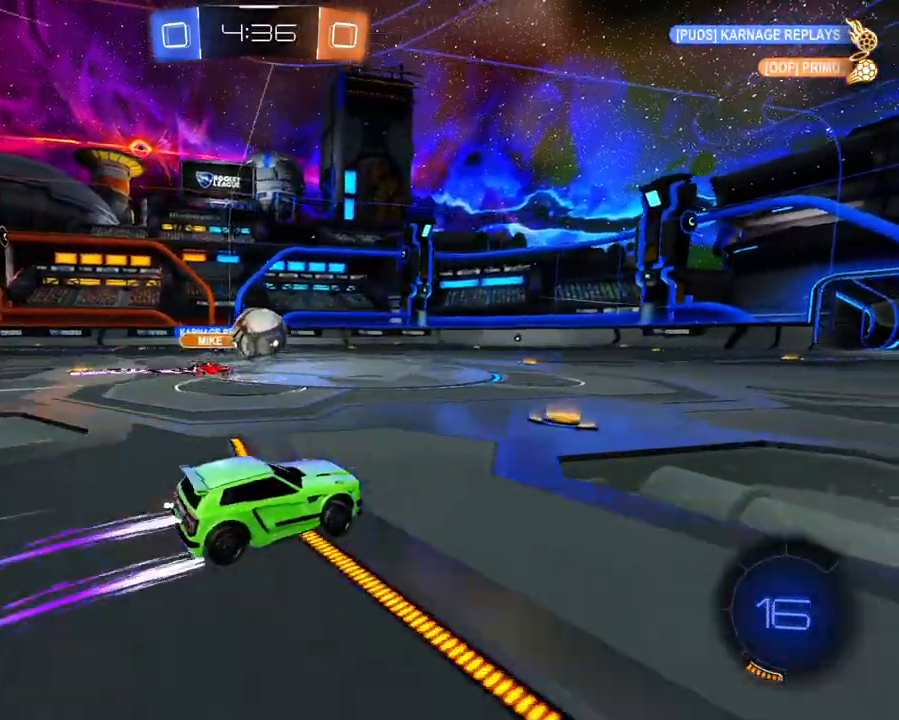
{"buttons": ["R2"], "left_stick": "right", "right_stick": "center", "events": [[166, "left_stick", "left"], [250, "left_stick", "center"], [400, "left_stick", "right"]]}
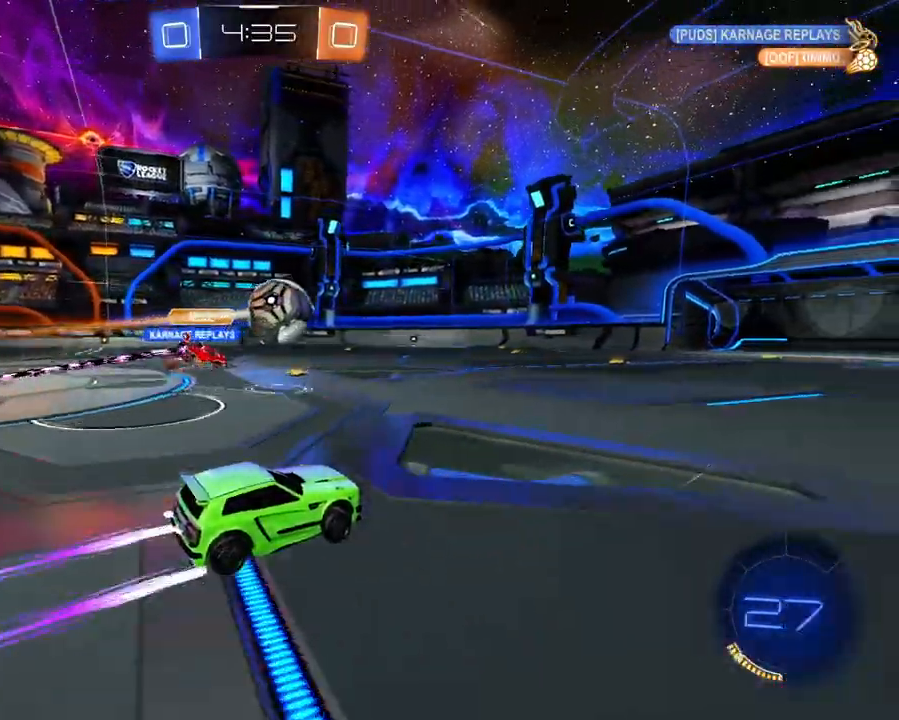
{"buttons": ["R2"], "left_stick": "right", "right_stick": "center", "events": [[67, "left_stick", "center"], [184, "left_stick", "right"]]}
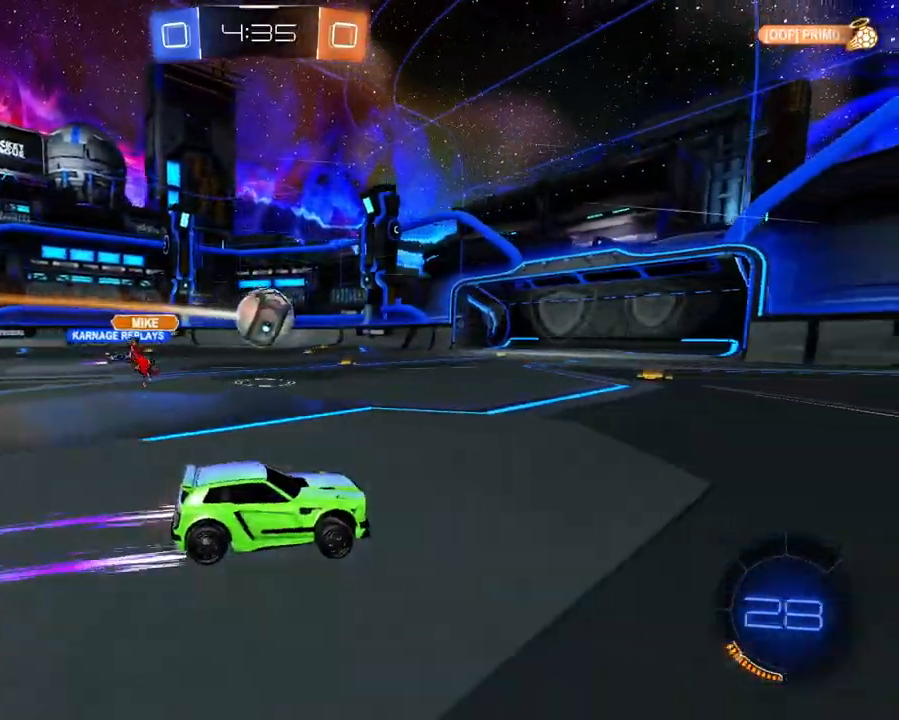
{"buttons": ["R2"], "left_stick": "center", "right_stick": "center", "events": [[66, "L1", "down"], [83, "left_stick", "up-right"], [266, "left_stick", "right"], [350, "L1", "up"], [467, "left_stick", "center"]]}
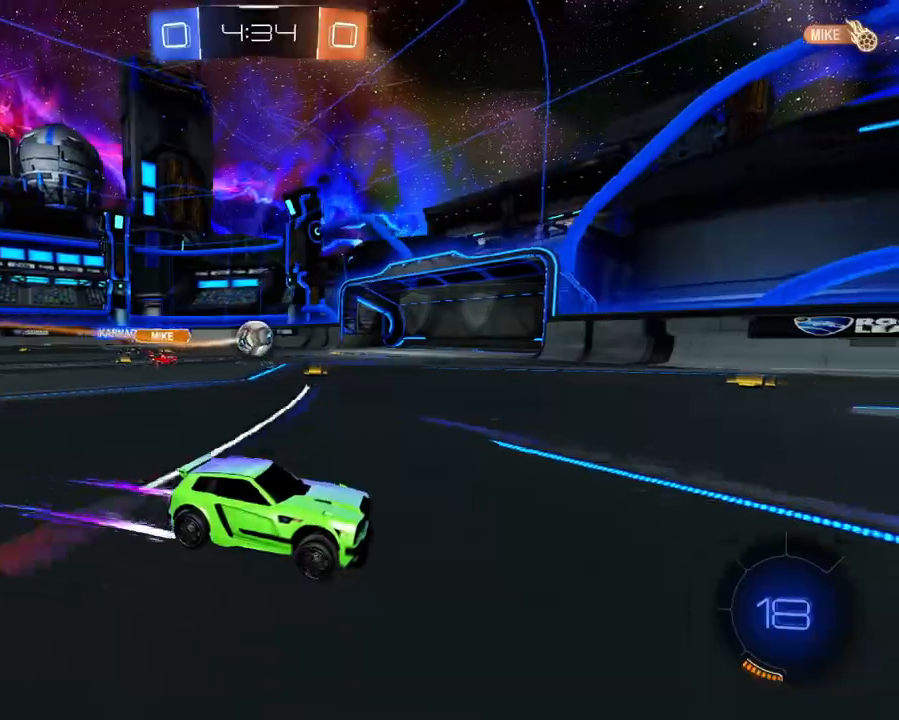
{"buttons": ["R2"], "left_stick": "left", "right_stick": "center", "events": [[400, "left_stick", "left"]]}
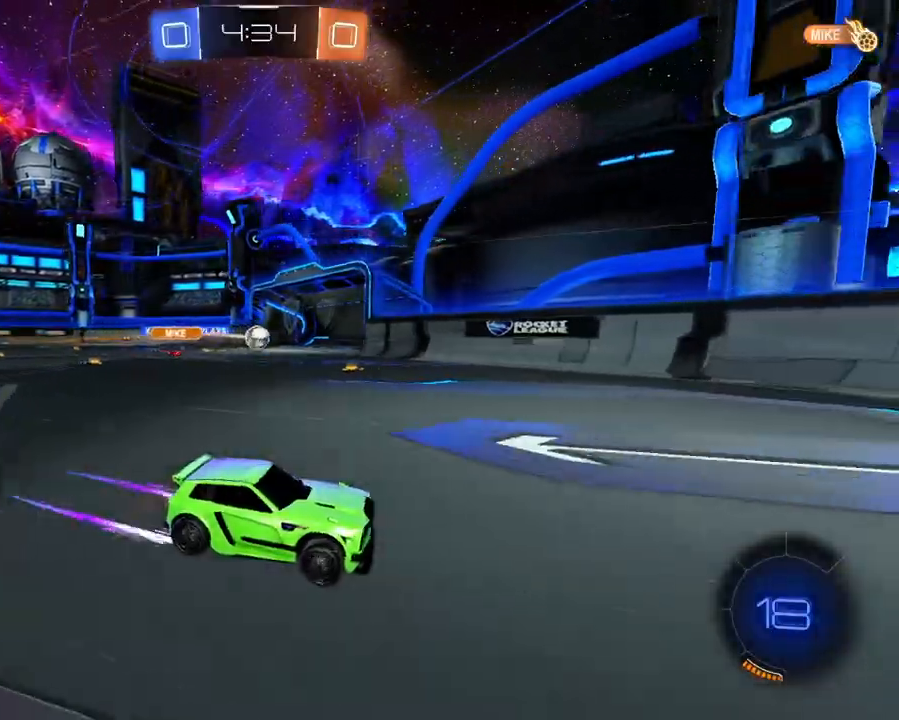
{"buttons": ["R2"], "left_stick": "left", "right_stick": "center", "events": []}
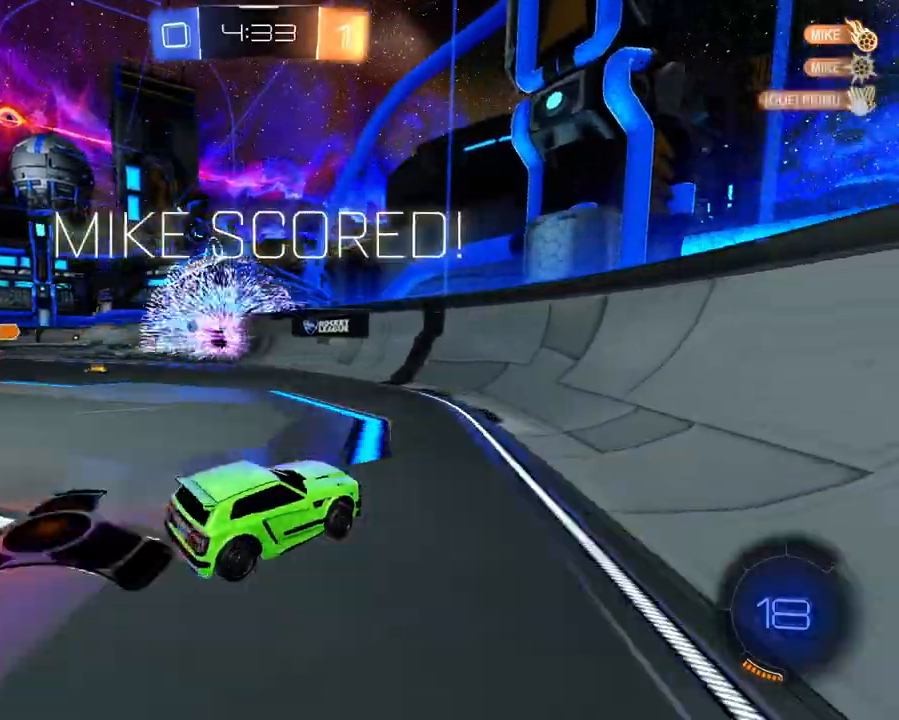
{"buttons": ["SELECT"], "left_stick": "center", "right_stick": "center", "events": [[134, "R1", "down"], [217, "R1", "up"], [334, "R2", "up"], [350, "left_stick", "center"], [501, "SELECT", "down"]]}
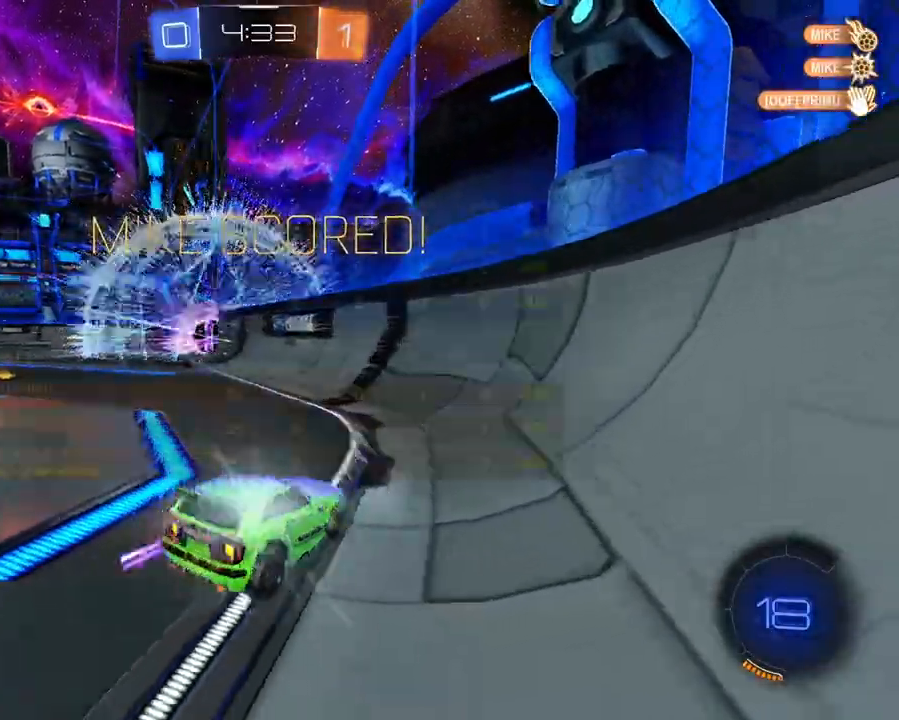
{"buttons": [], "left_stick": "center", "right_stick": "center", "events": [[100, "SELECT", "up"]]}
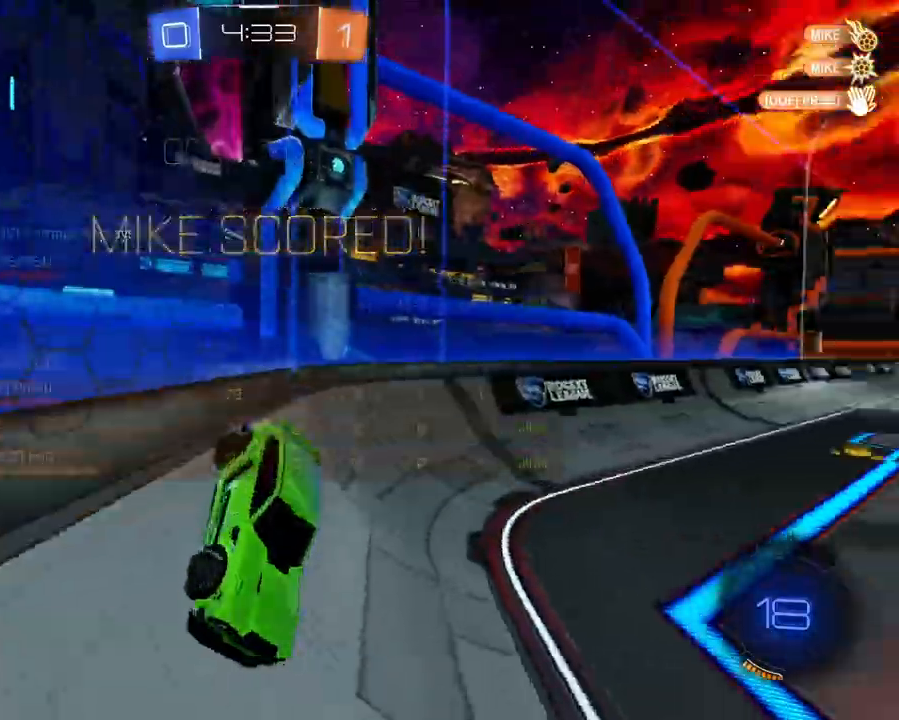
{"buttons": [], "left_stick": "center", "right_stick": "center", "events": []}
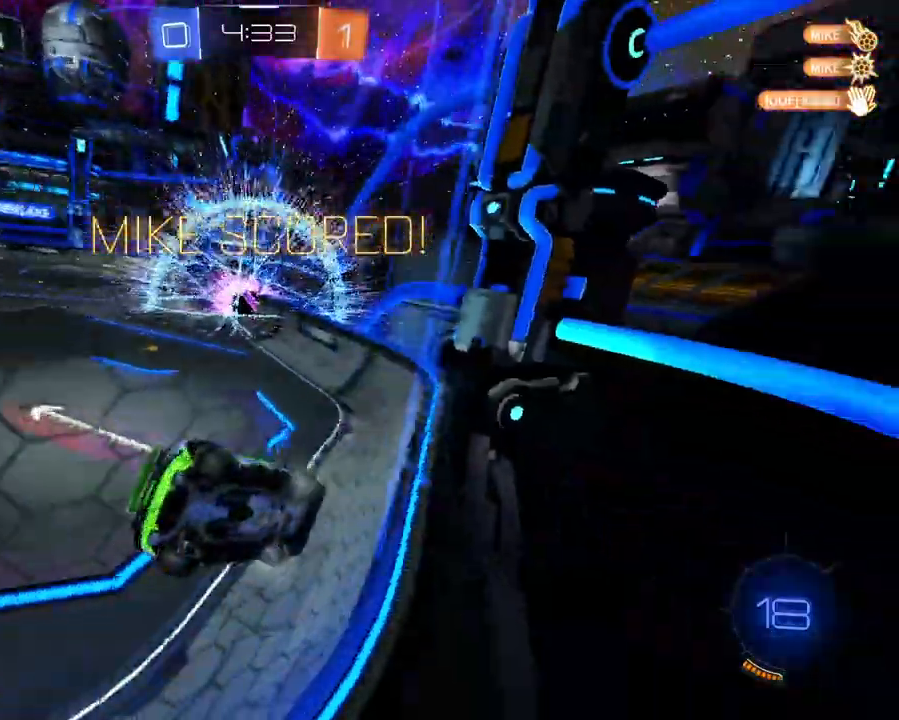
{"buttons": ["R2"], "left_stick": "center", "right_stick": "center", "events": [[50, "left_stick", "up-left"], [400, "L1", "down"], [400, "R2", "down"], [417, "left_stick", "center"], [484, "L1", "up"]]}
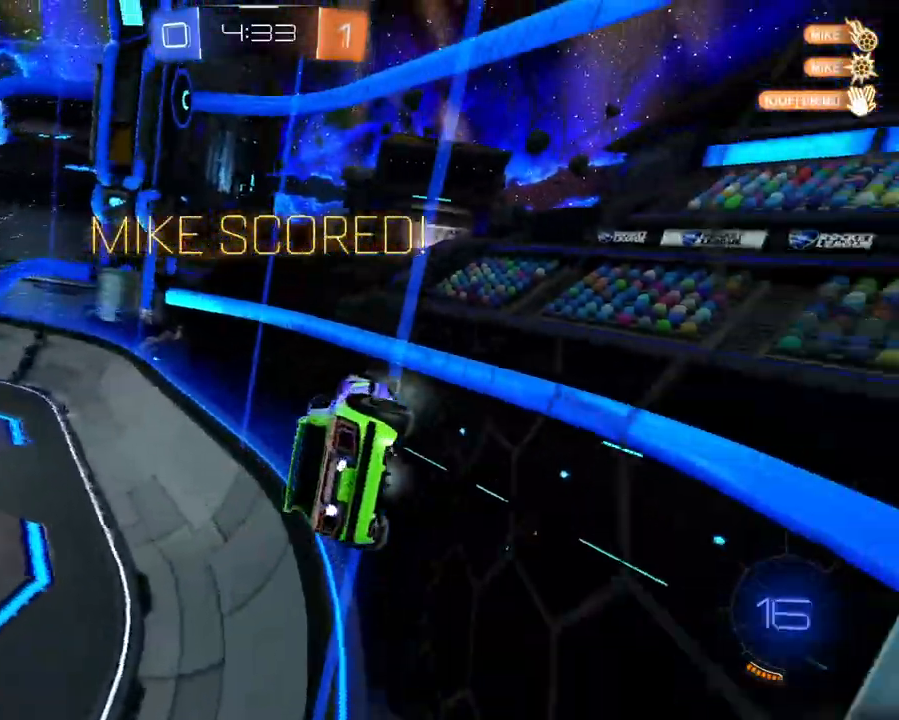
{"buttons": ["R2"], "left_stick": "center", "right_stick": "center", "events": [[84, "left_stick", "down-right"], [217, "left_stick", "center"], [334, "A", "down"], [451, "A", "up"]]}
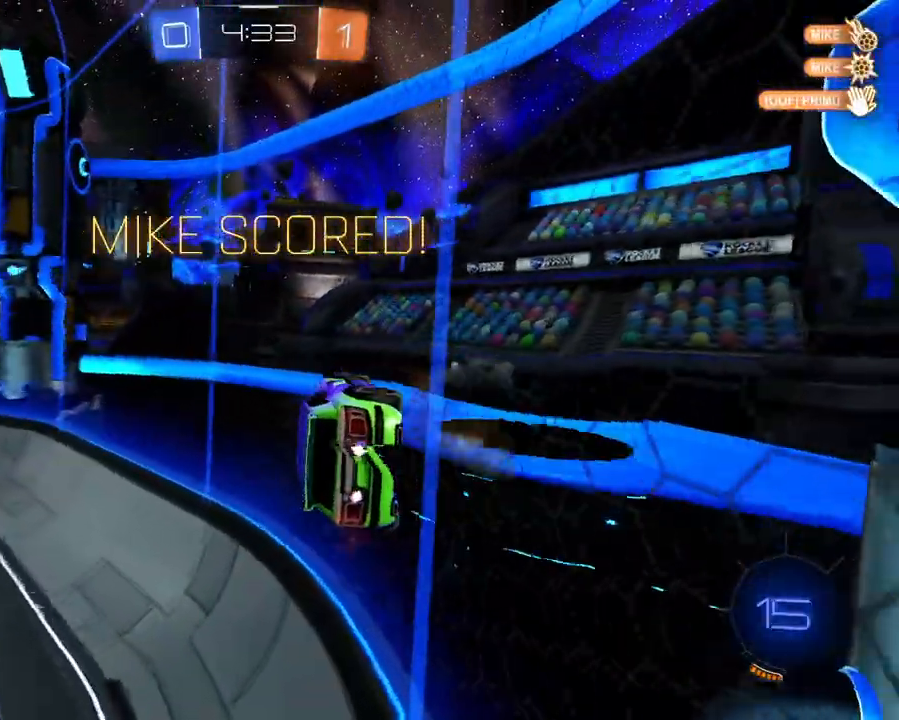
{"buttons": ["R2"], "left_stick": "center", "right_stick": "center", "events": []}
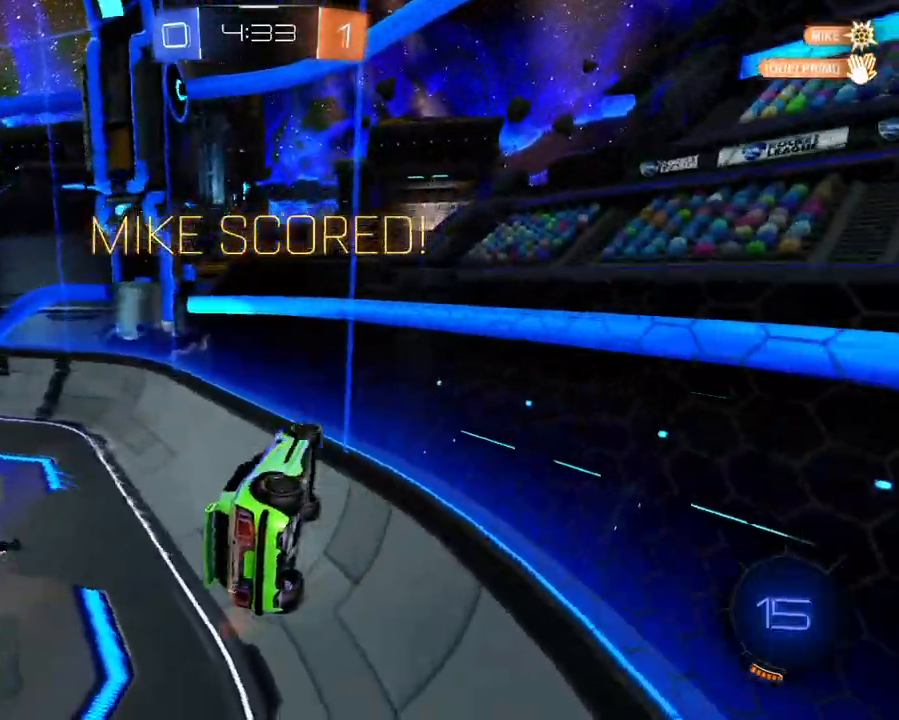
{"buttons": ["R2"], "left_stick": "center", "right_stick": "center", "events": []}
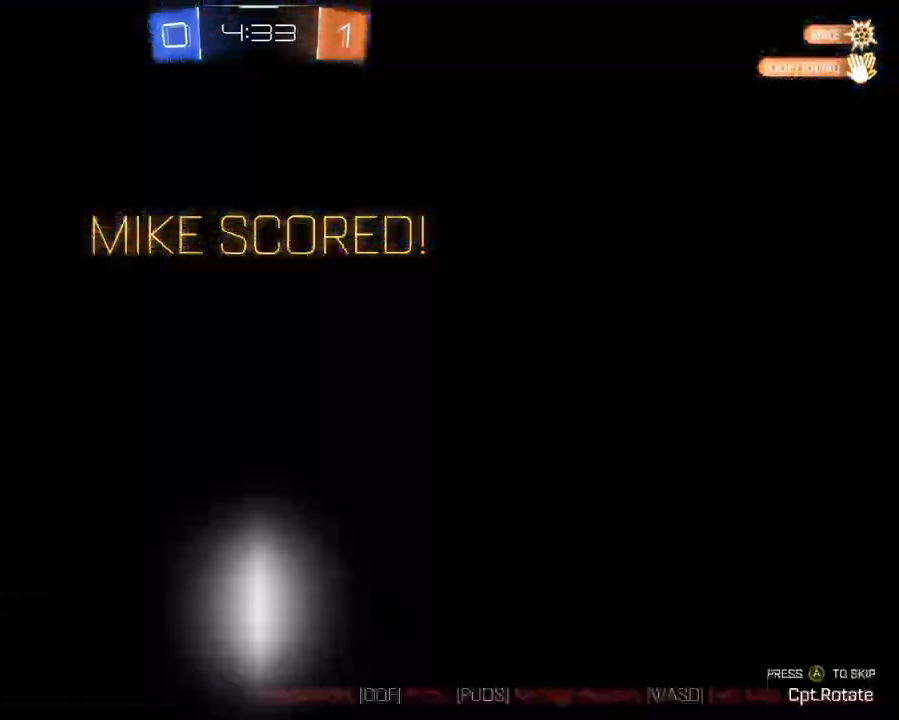
{"buttons": ["R2"], "left_stick": "center", "right_stick": "center", "events": []}
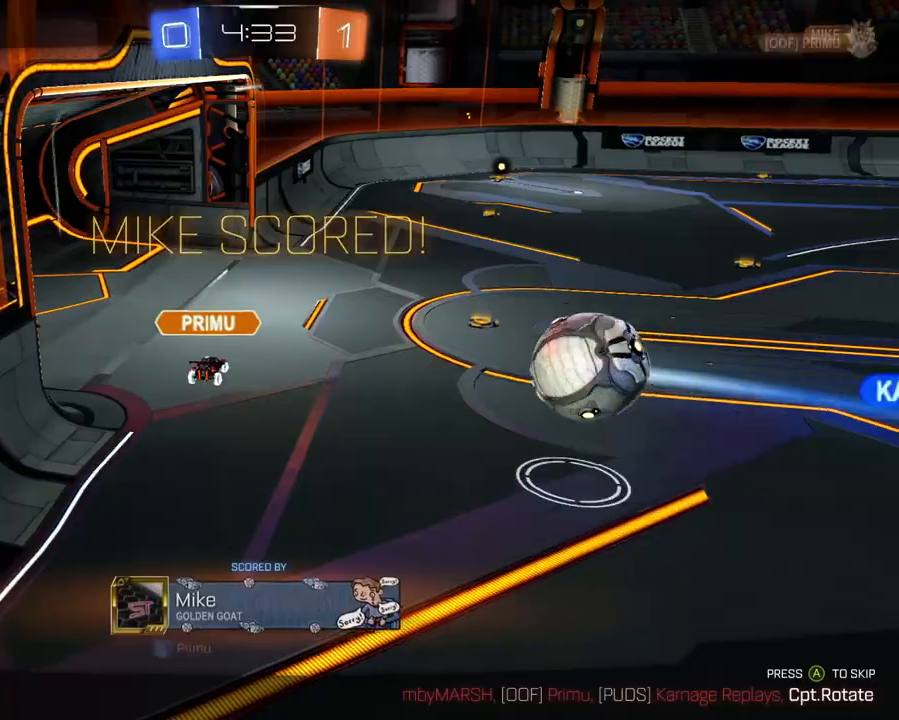
{"buttons": ["R2"], "left_stick": "center", "right_stick": "right", "events": [[117, "right_stick", "right"]]}
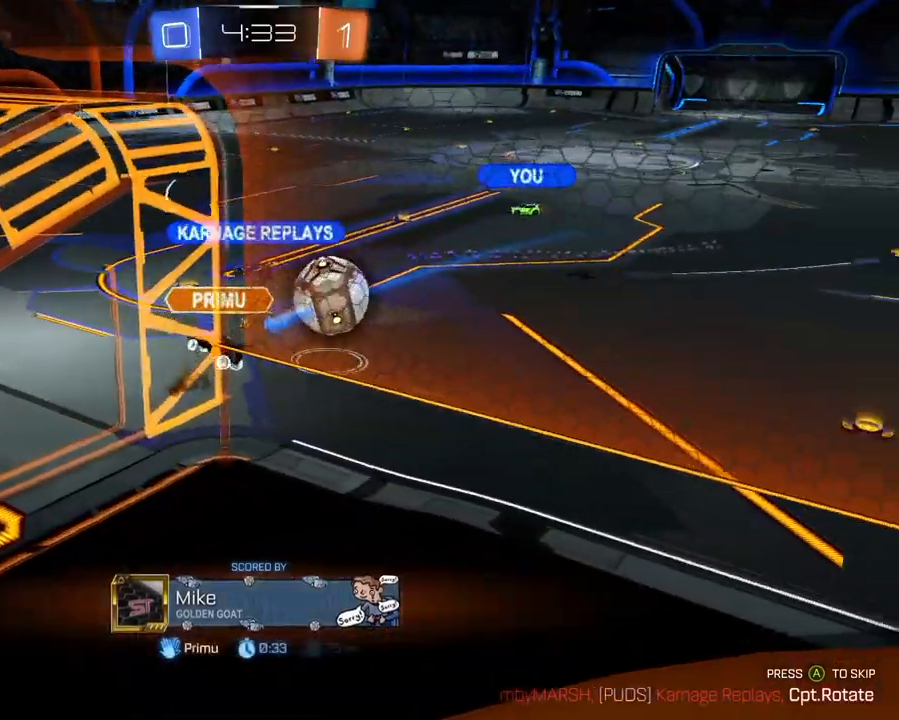
{"buttons": ["R2"], "left_stick": "center", "right_stick": "center", "events": [[334, "right_stick", "center"]]}
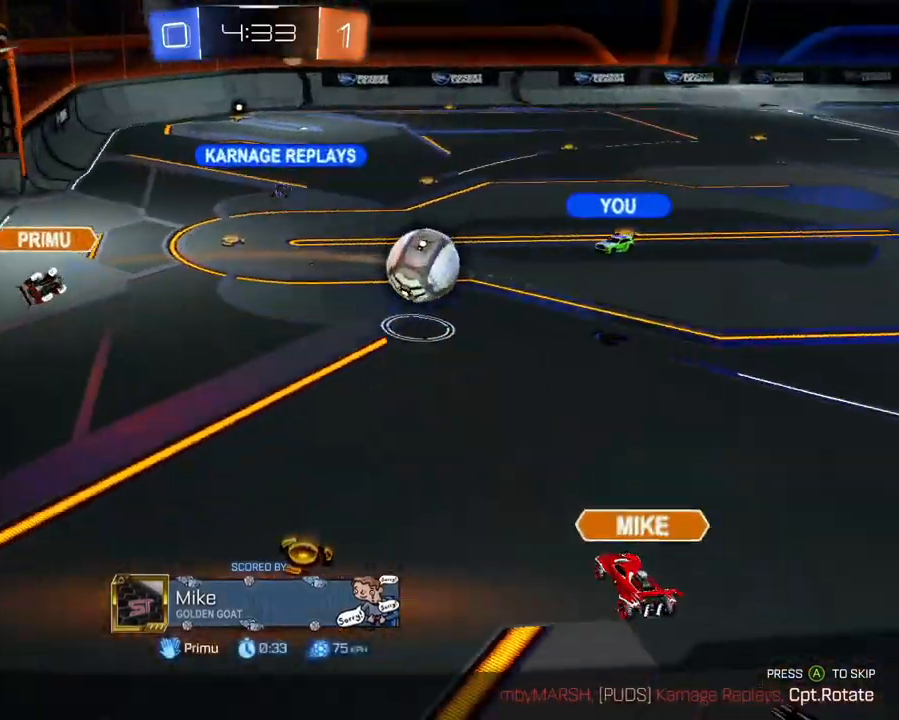
{"buttons": ["R2"], "left_stick": "center", "right_stick": "center", "events": []}
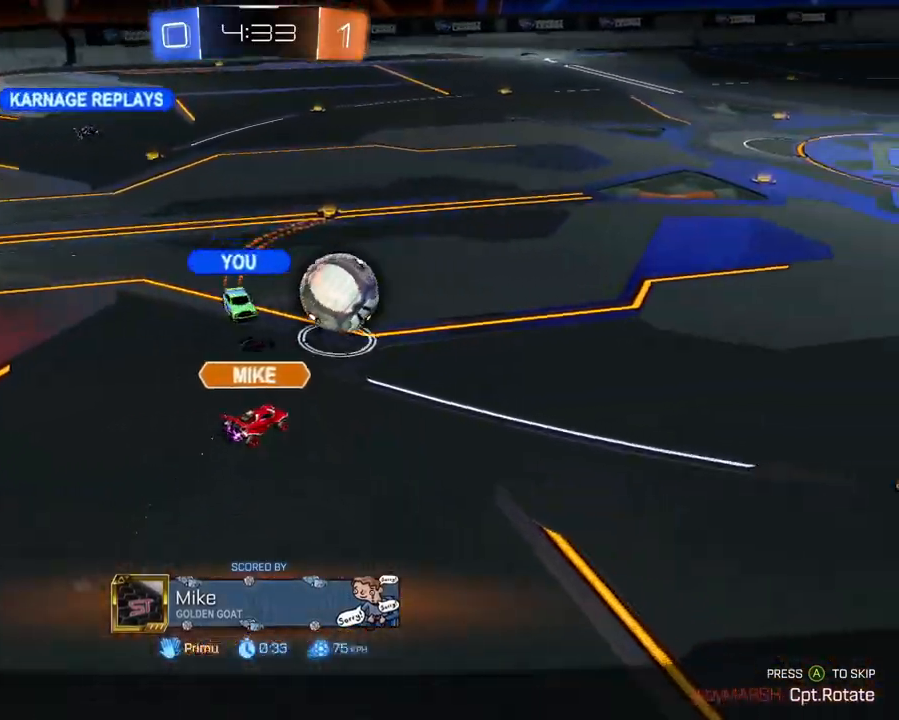
{"buttons": [], "left_stick": "center", "right_stick": "center", "events": [[217, "A", "down"], [300, "A", "up"], [500, "R2", "up"]]}
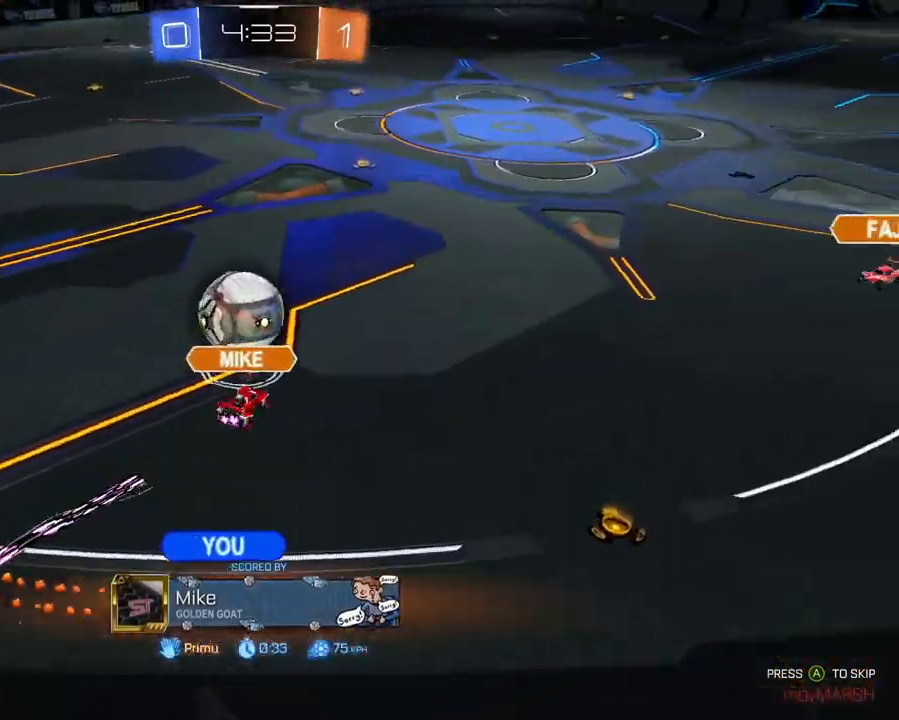
{"buttons": [], "left_stick": "center", "right_stick": "center", "events": []}
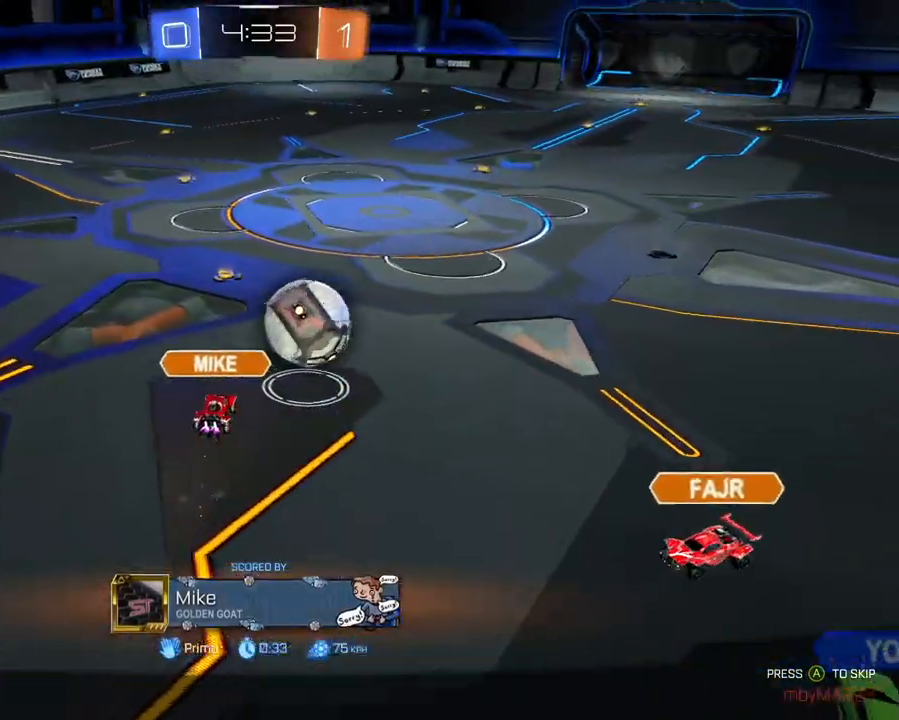
{"buttons": [], "left_stick": "center", "right_stick": "center", "events": []}
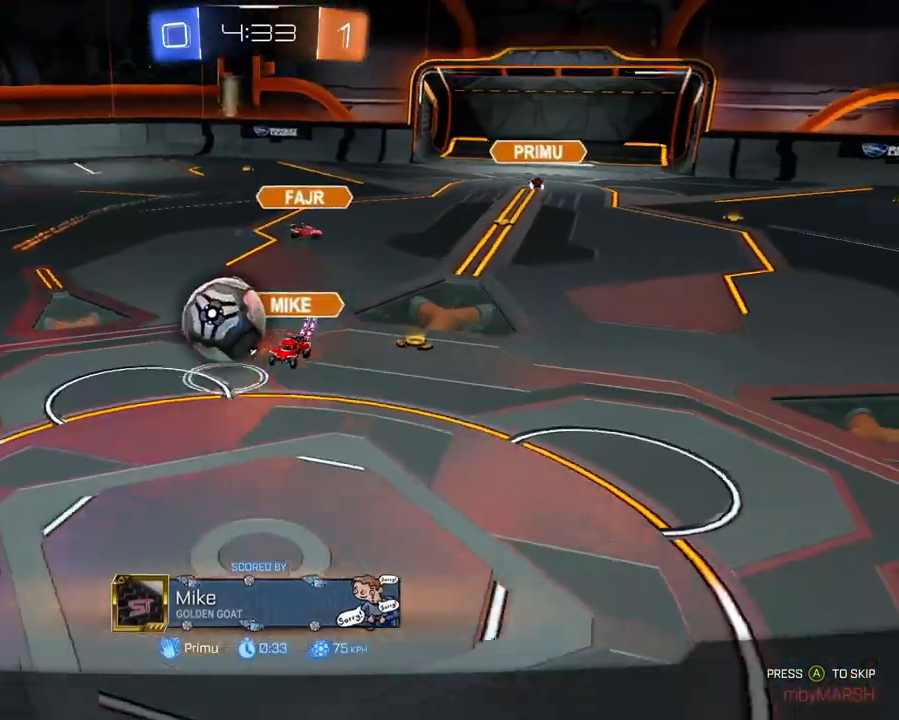
{"buttons": [], "left_stick": "center", "right_stick": "center", "events": []}
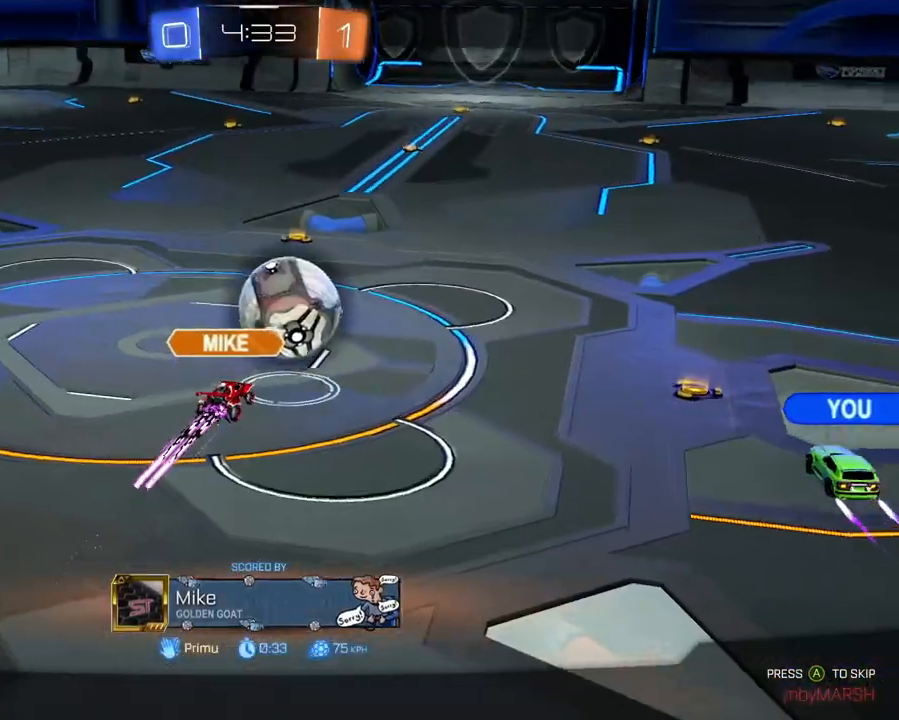
{"buttons": ["SELECT"], "left_stick": "center", "right_stick": "center", "events": [[400, "SELECT", "down"]]}